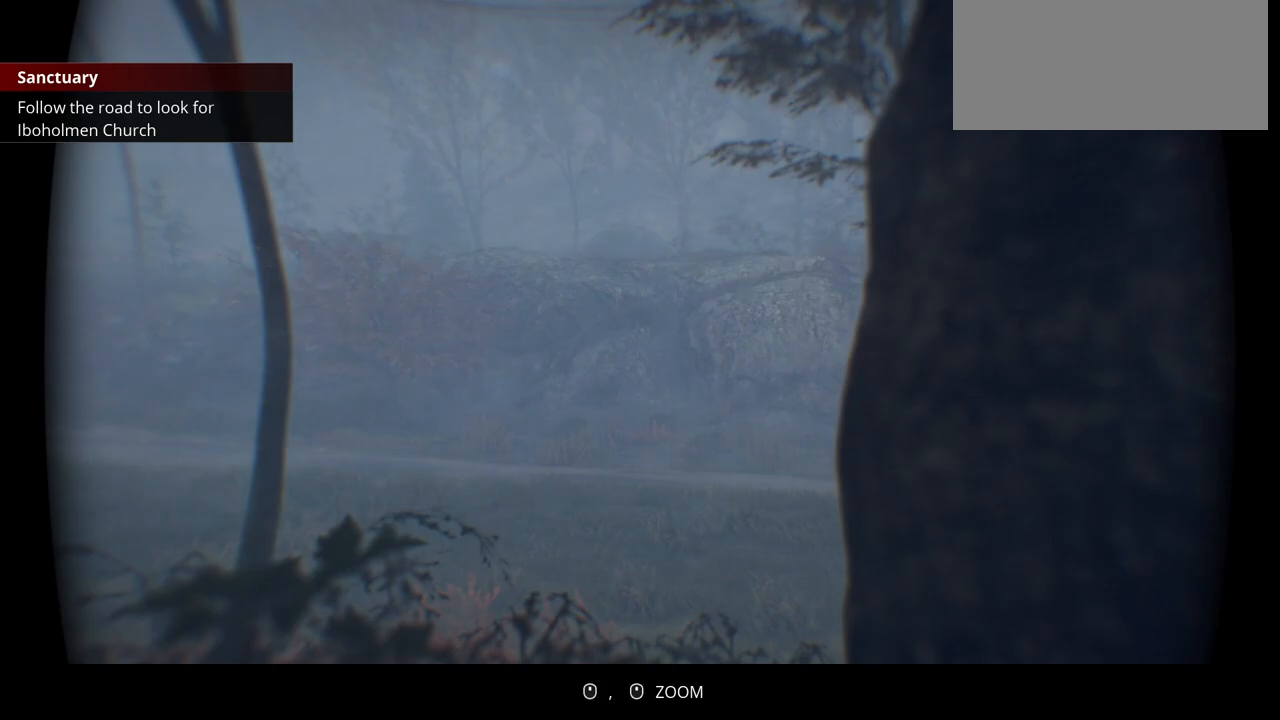
Gameplay with keyboard; each line is a JSON object with the keys held at the frame after it. "events" lists presses ("down") and releases ("up") of ".", "/", "0", "1", "2", "3", "4", "5", "6", "7", "8", "9", "a", "alt_l", "alt_r", "b", "backslash", "backspace", "c", "caps_lock", "comma", "ctrl_l", "ctrl_r", "d", "e", "equals", "escape", "f", "f1", "f10", "f11", "f12", "f2", "f3", "f4", "f5", "f6", "f7", "f8", "f9", "g", "h", "i", "j", "k", "l", "lbracket", "m", "minus", "n", "o", "p", "q", "quote", "r", "rbracket", "return", "s", "semicolon", "shift_l", "shift_r", "space", "super", "t", "tab", "tilde", "u", "v", "w", "x", "y" and "z" between this image and that frame as [ms after this image, input, new state], when the widget could be followed in between. No other keys are recorded. Mouse input is not recorded.
{"keys": ["a"], "events": [[383, "a", "down"]]}
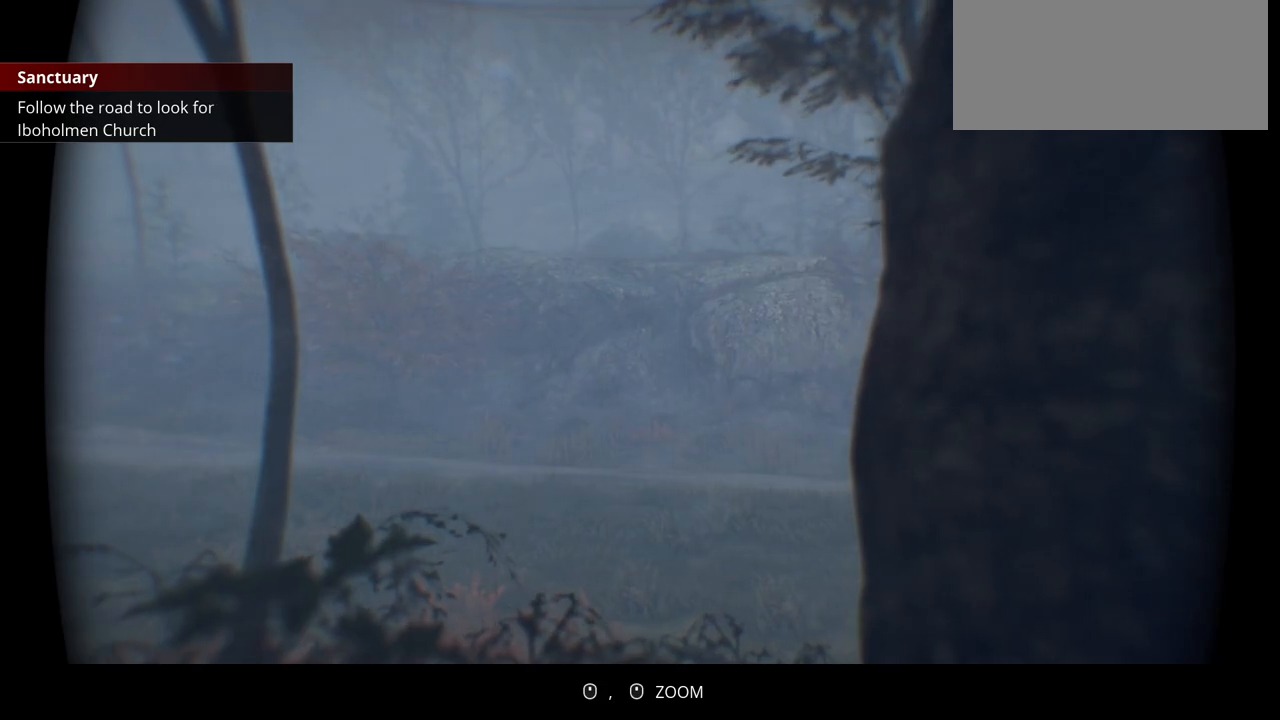
{"keys": ["a"], "events": []}
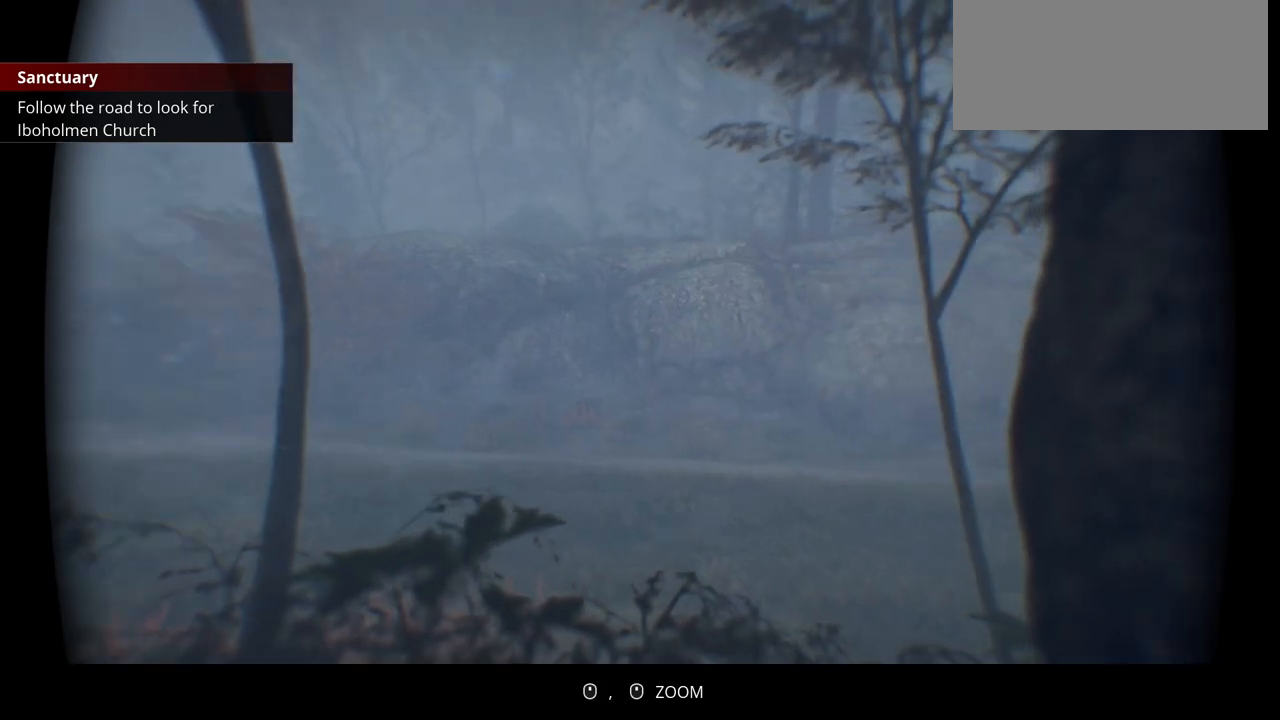
{"keys": ["a"], "events": []}
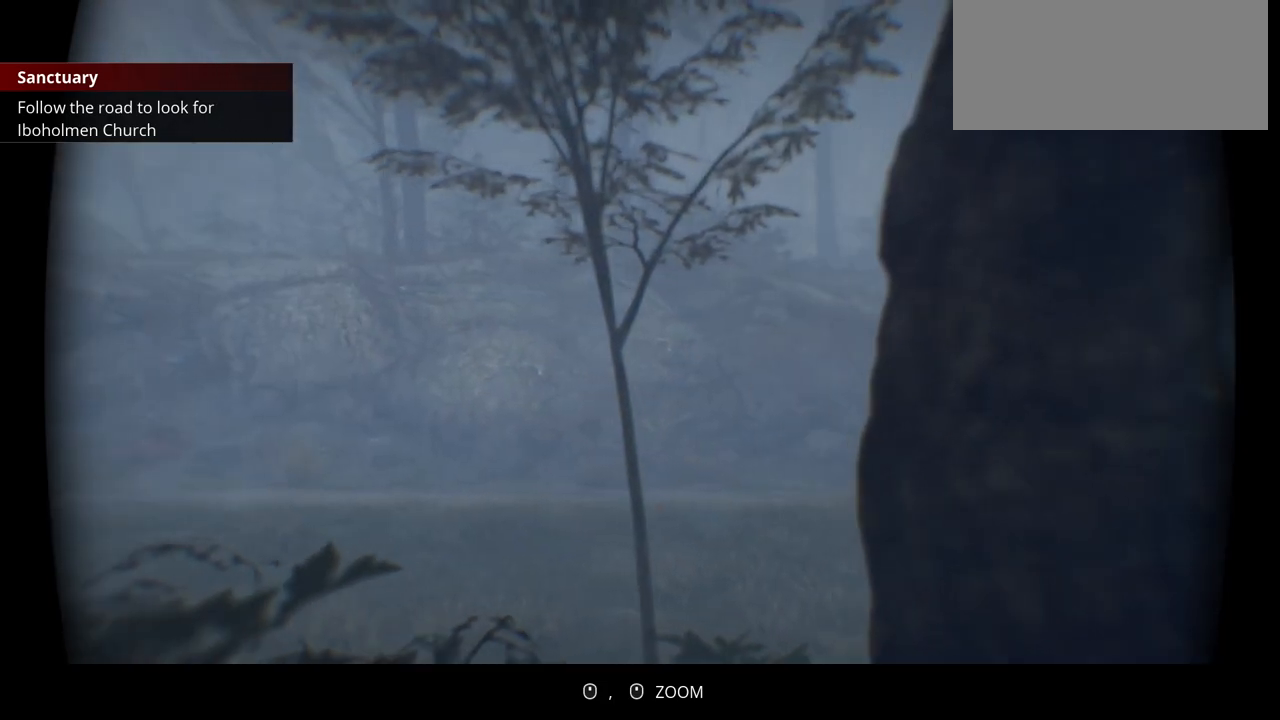
{"keys": ["a"], "events": []}
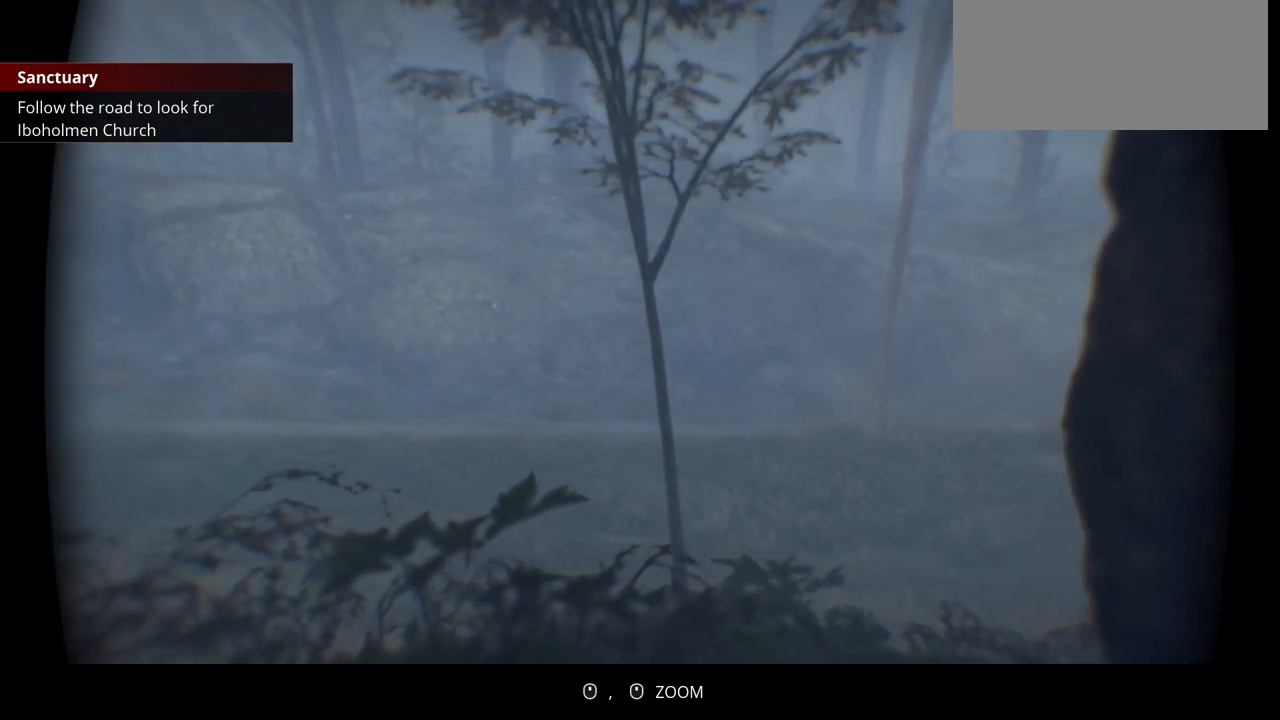
{"keys": ["a"], "events": []}
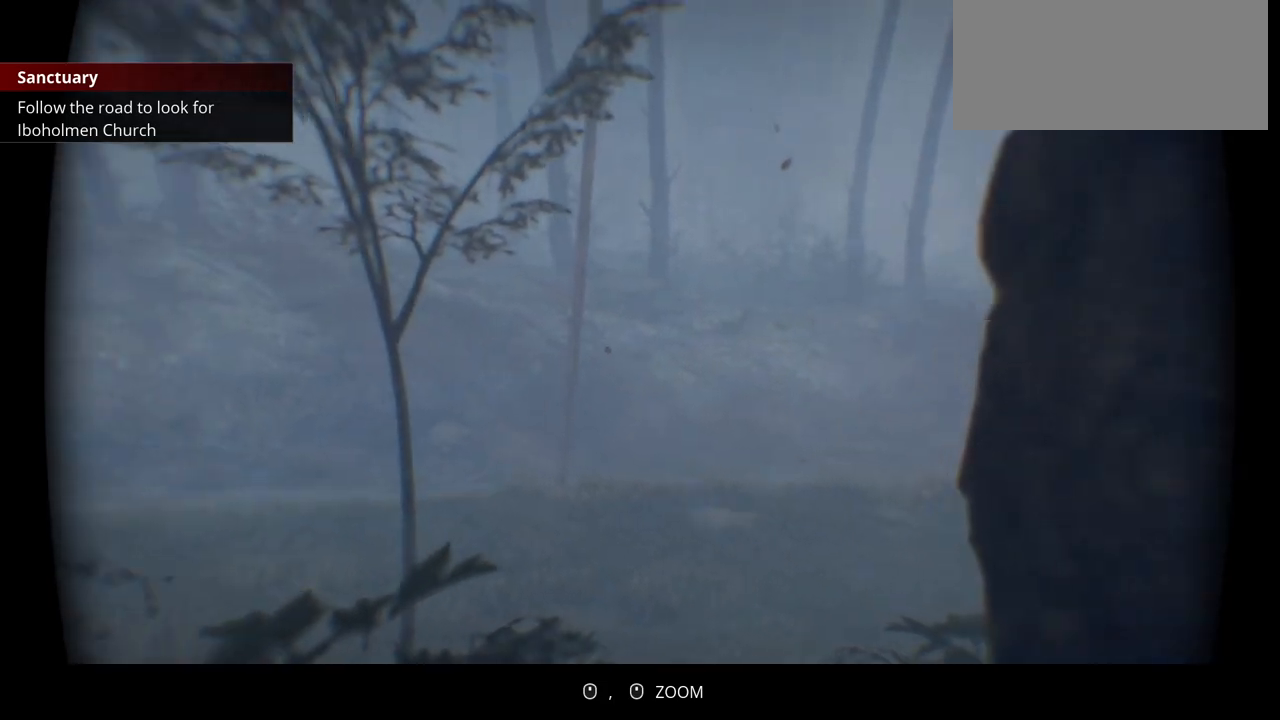
{"keys": ["a"], "events": []}
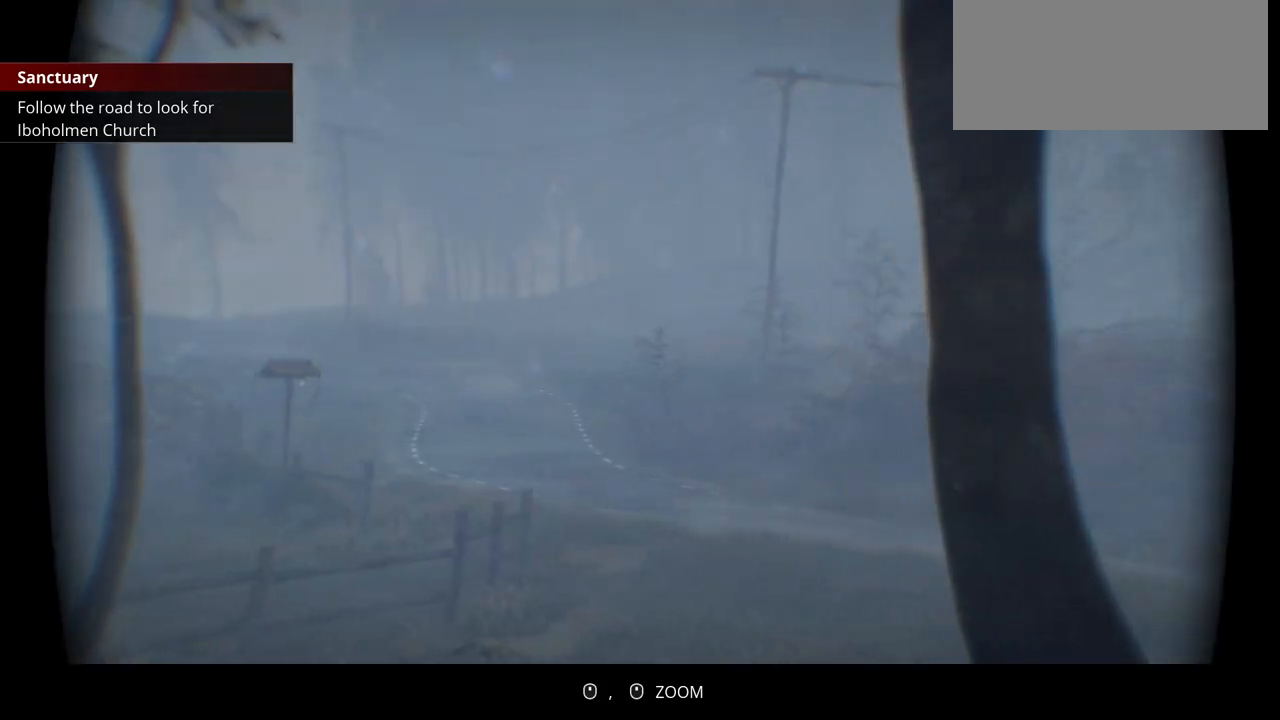
{"keys": ["a", "w"], "events": [[183, "w", "down"]]}
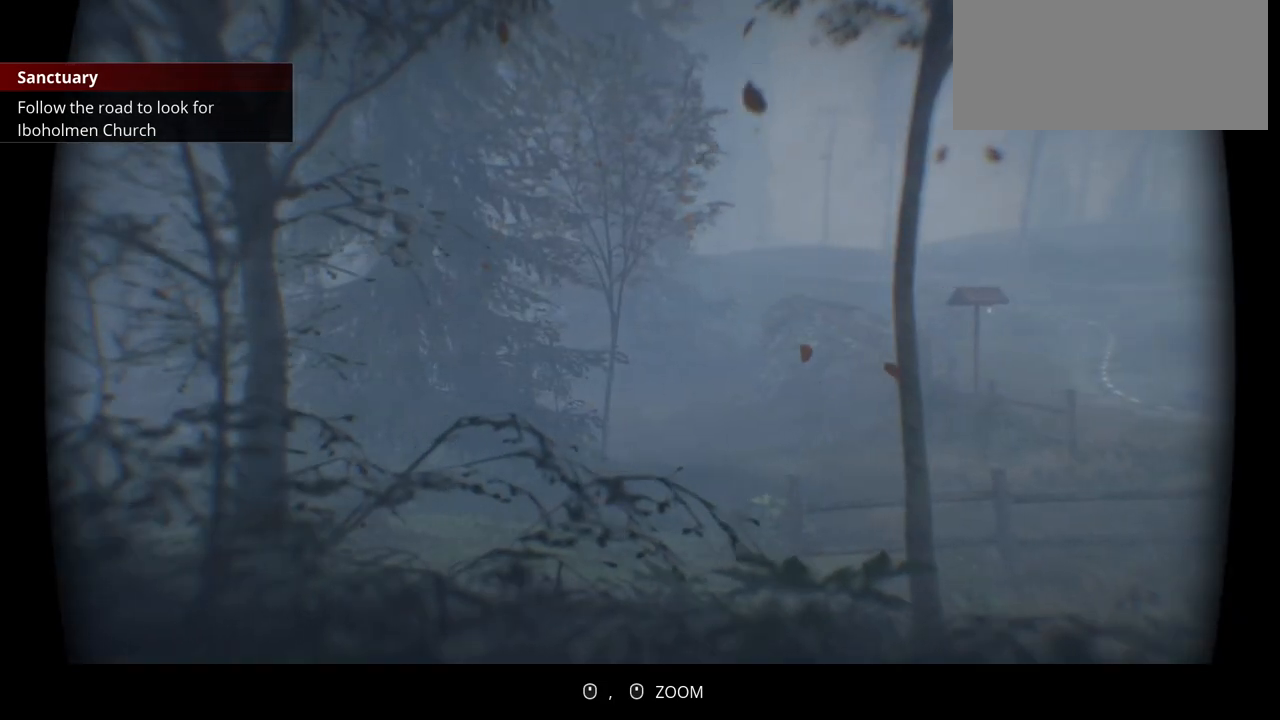
{"keys": ["w"], "events": [[100, "a", "up"]]}
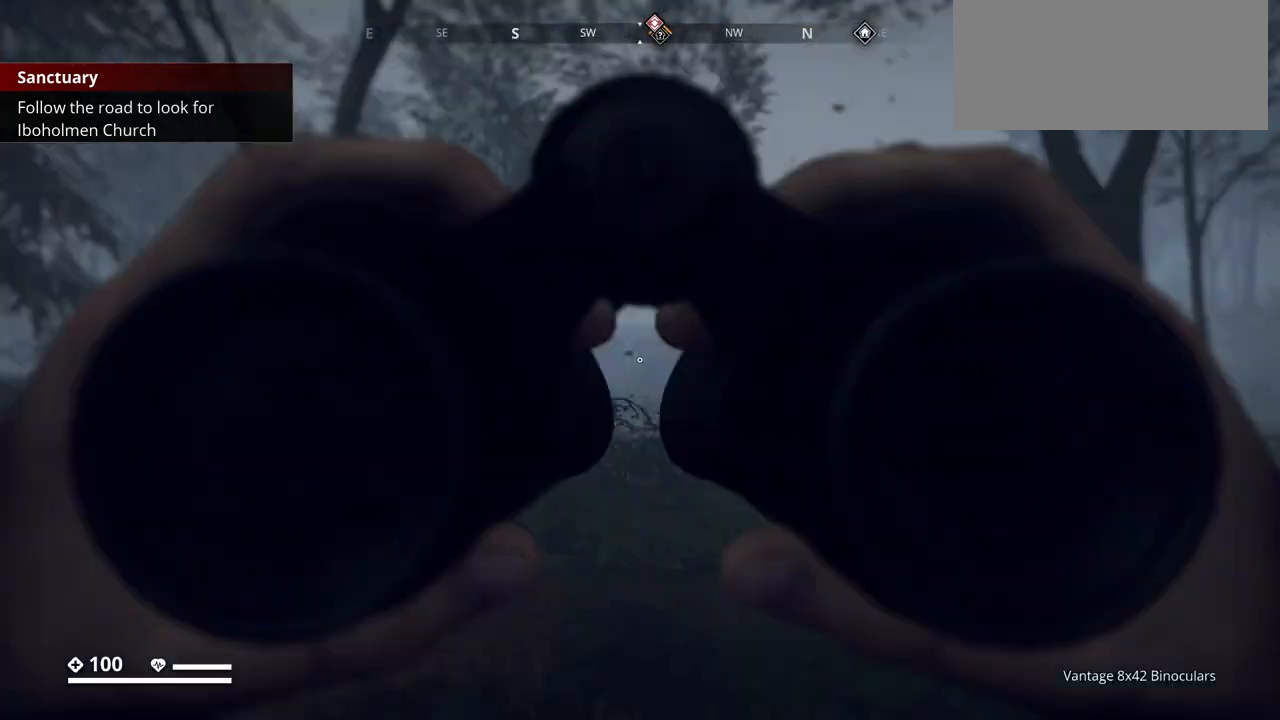
{"keys": ["shift_l", "w"], "events": [[433, "shift_l", "down"]]}
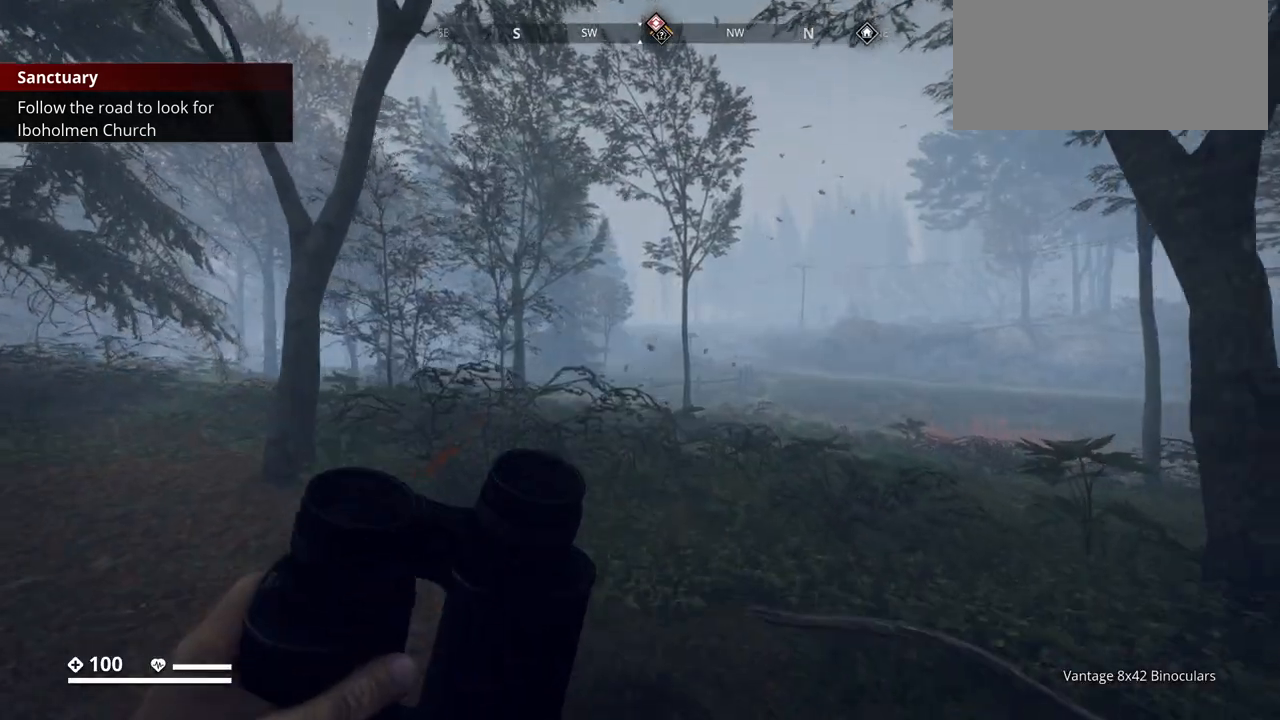
{"keys": ["shift_l", "w"], "events": []}
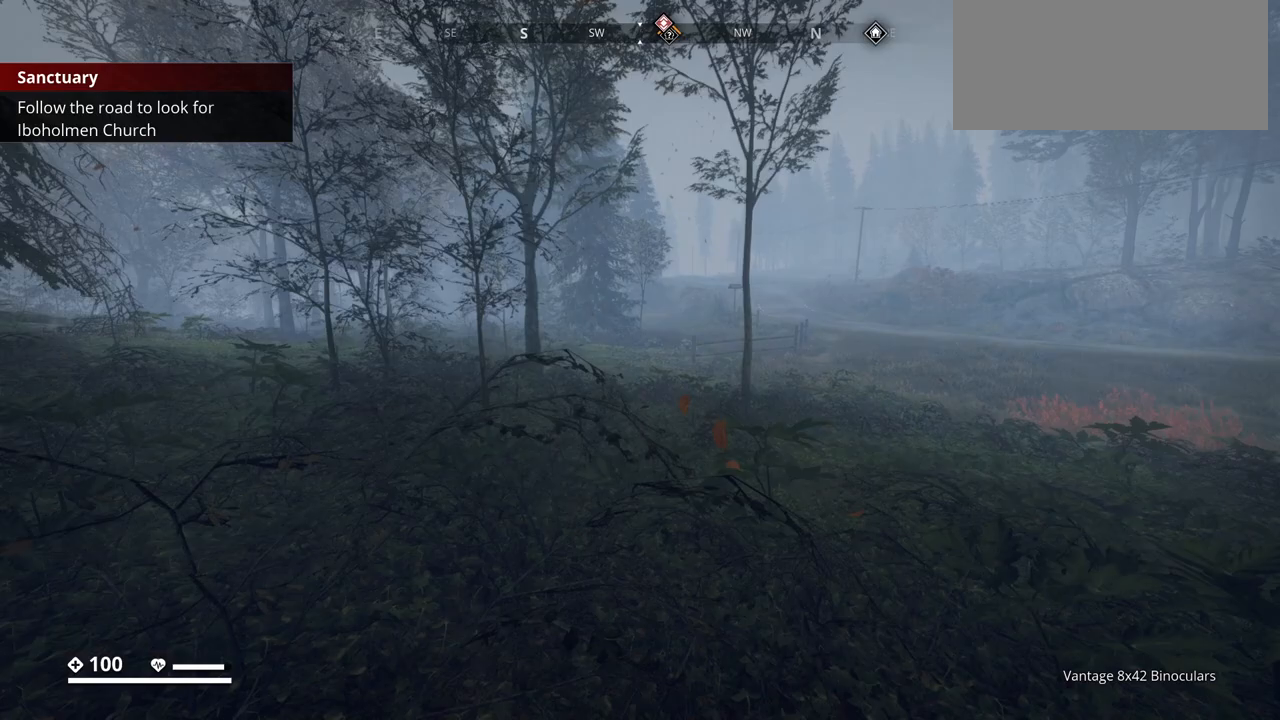
{"keys": ["shift_l", "w"], "events": []}
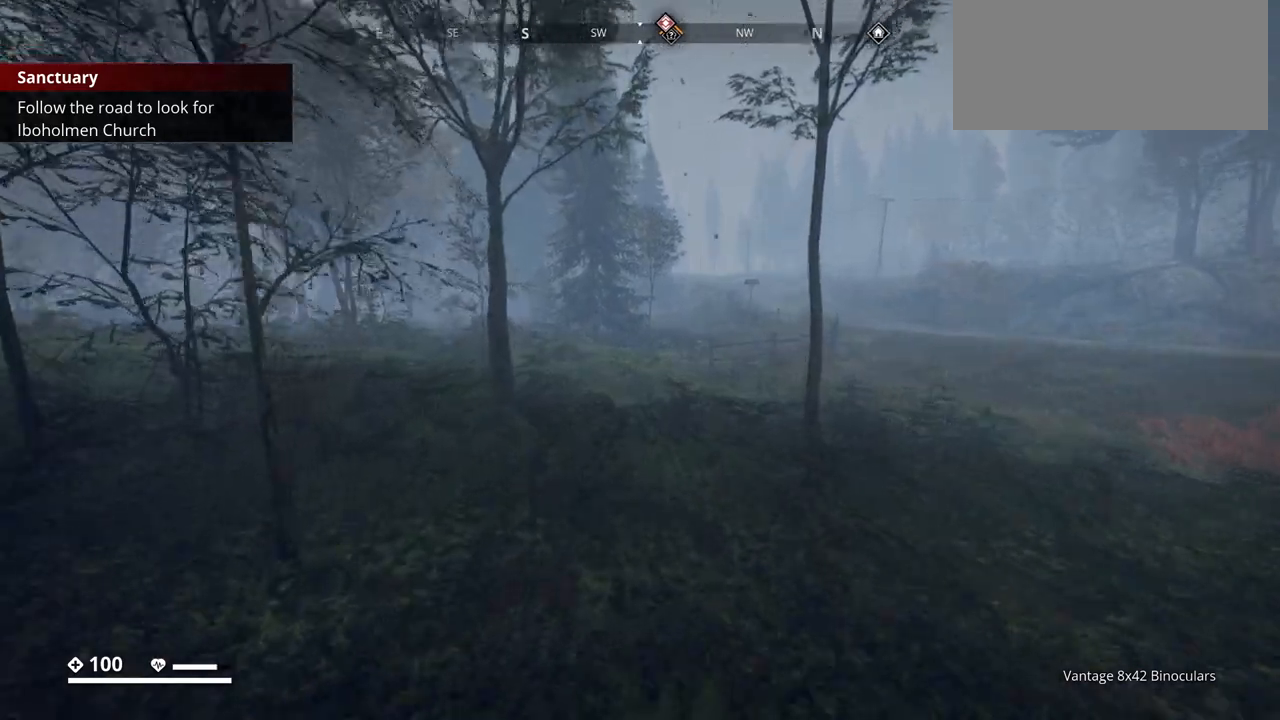
{"keys": ["shift_l", "w"], "events": []}
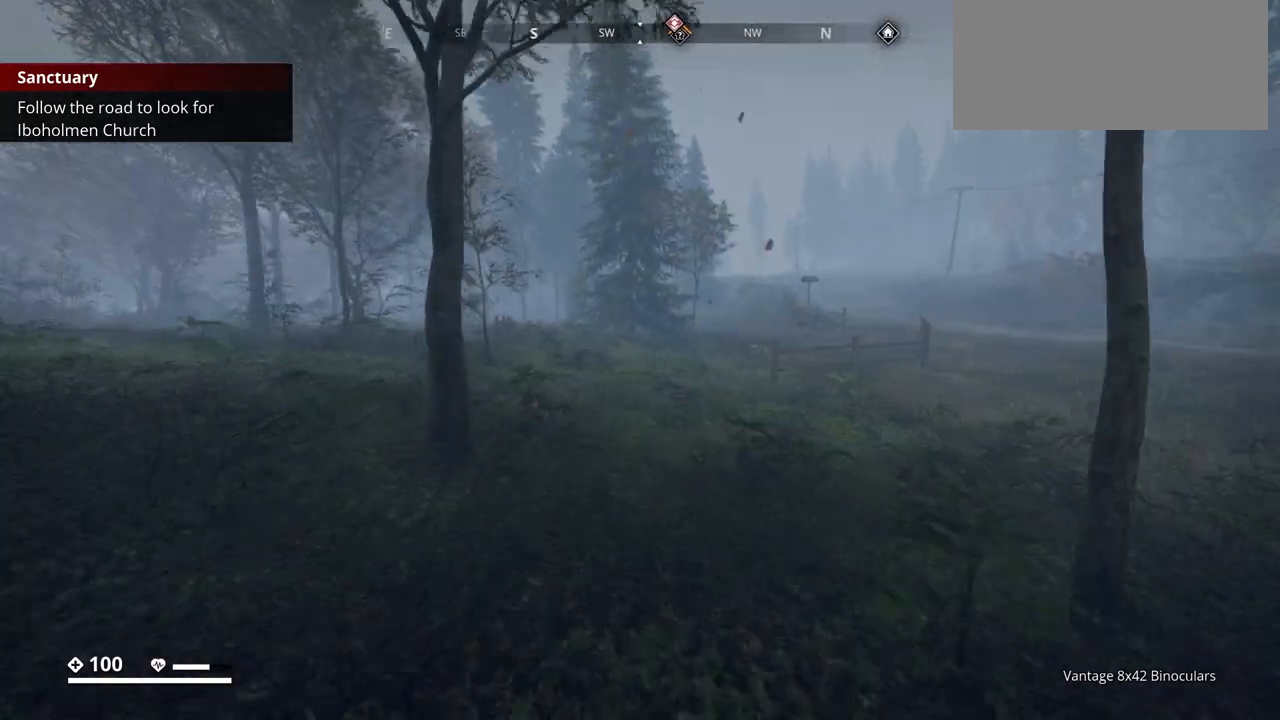
{"keys": ["d", "shift_l", "w"], "events": [[383, "d", "down"]]}
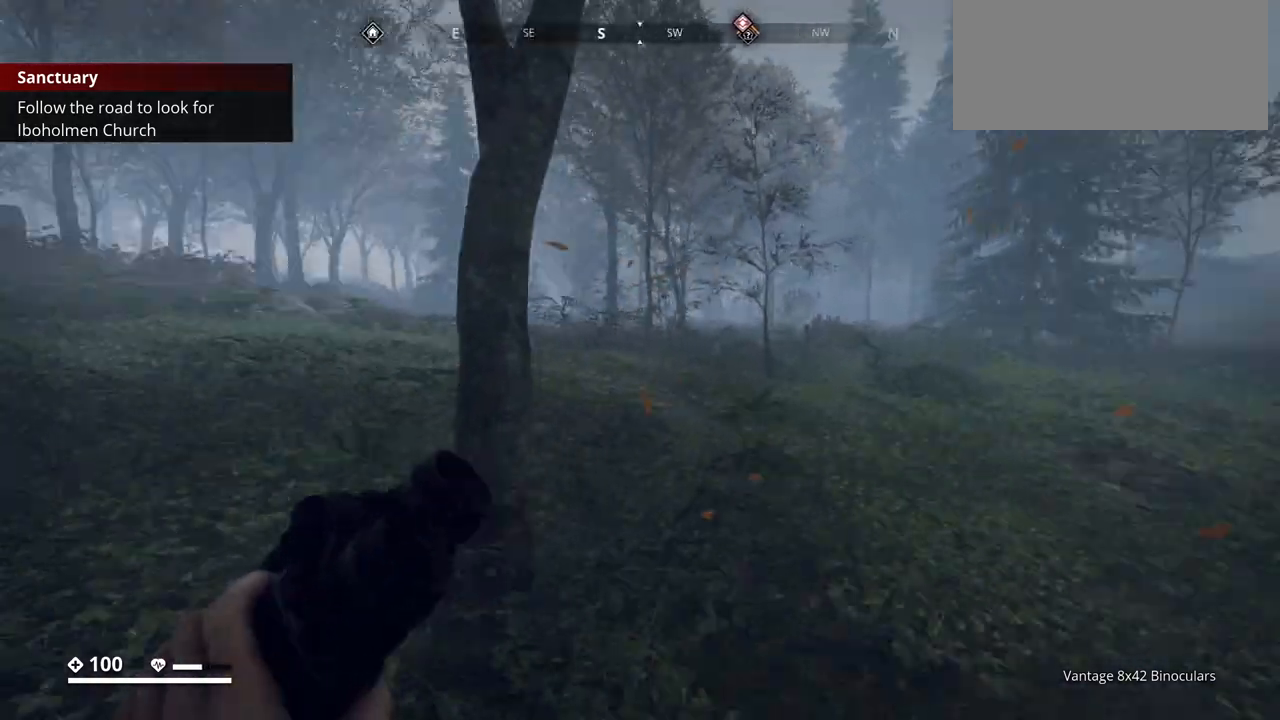
{"keys": ["d", "w"], "events": [[283, "shift_l", "up"]]}
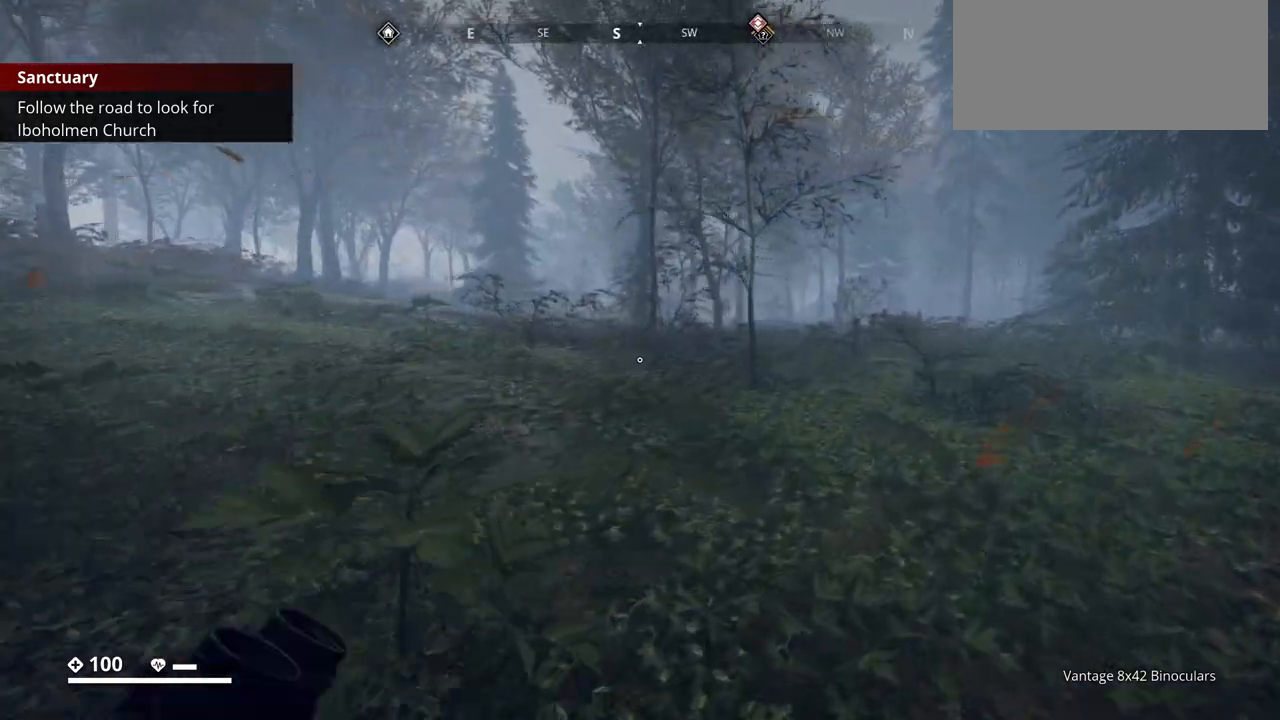
{"keys": ["ctrl_l", "d", "w"], "events": [[183, "ctrl_l", "down"]]}
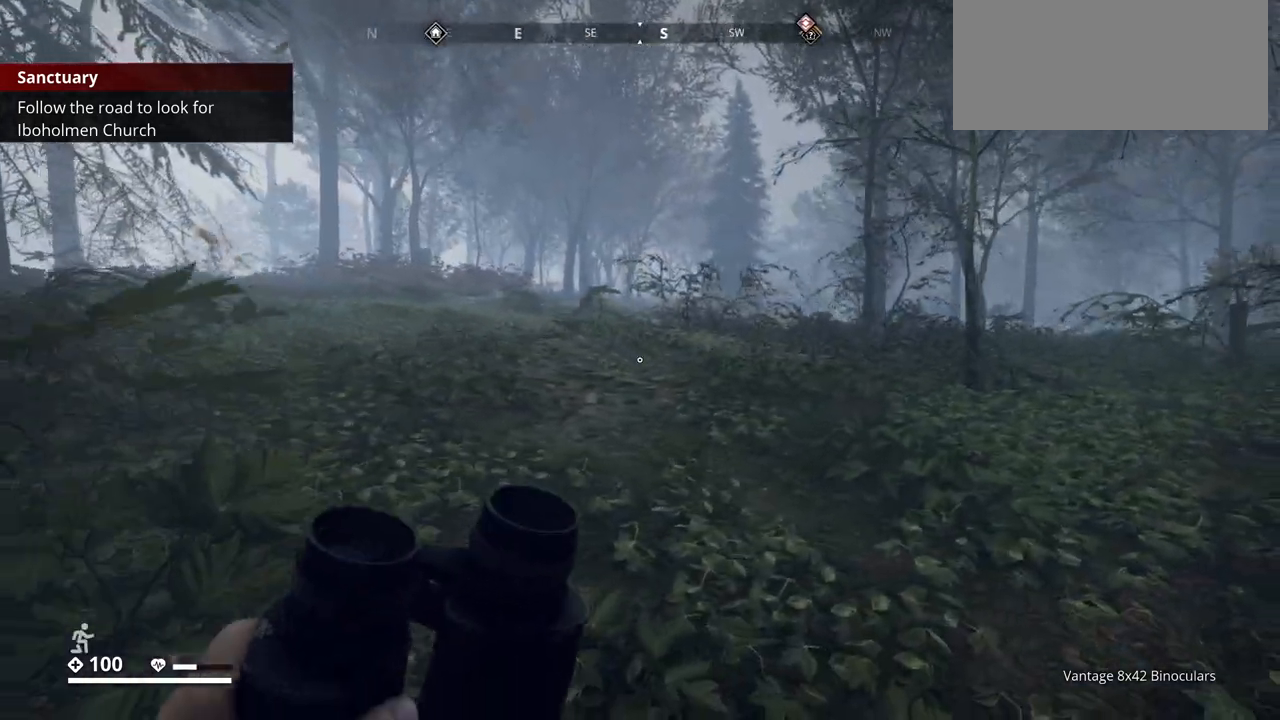
{"keys": ["ctrl_l", "d", "w"], "events": []}
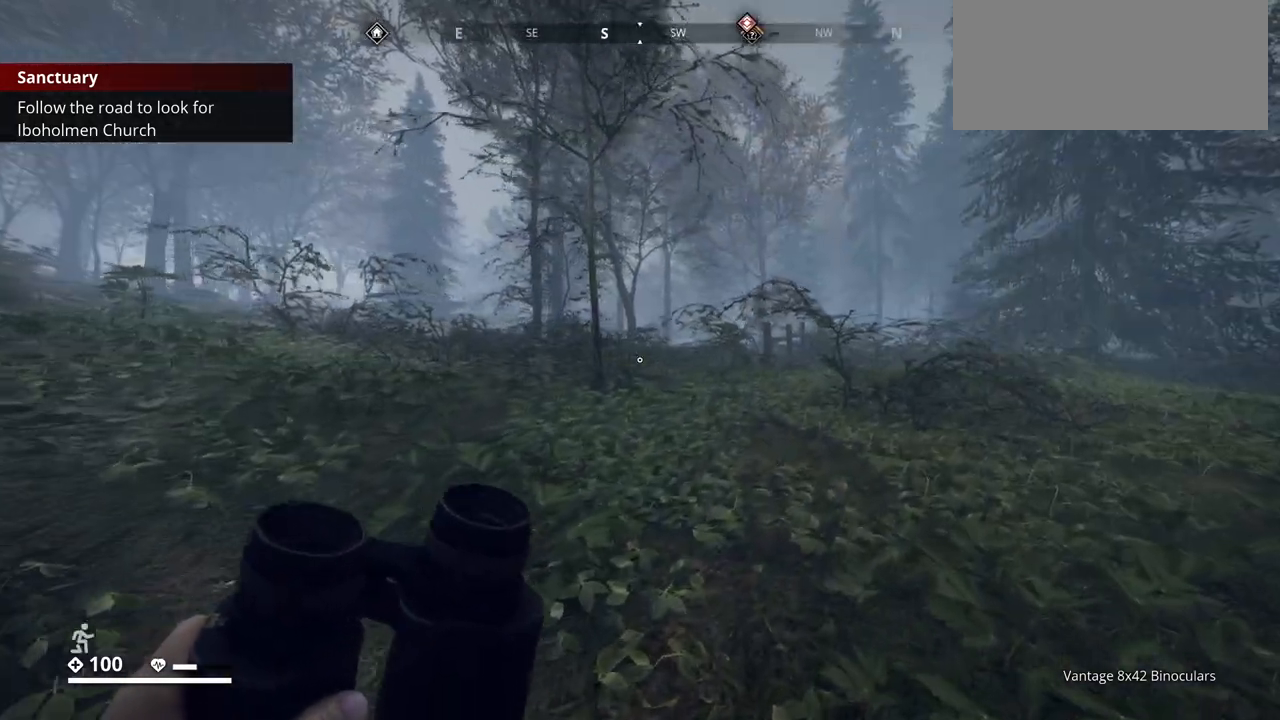
{"keys": ["w"], "events": [[33, "ctrl_l", "up"], [433, "d", "up"]]}
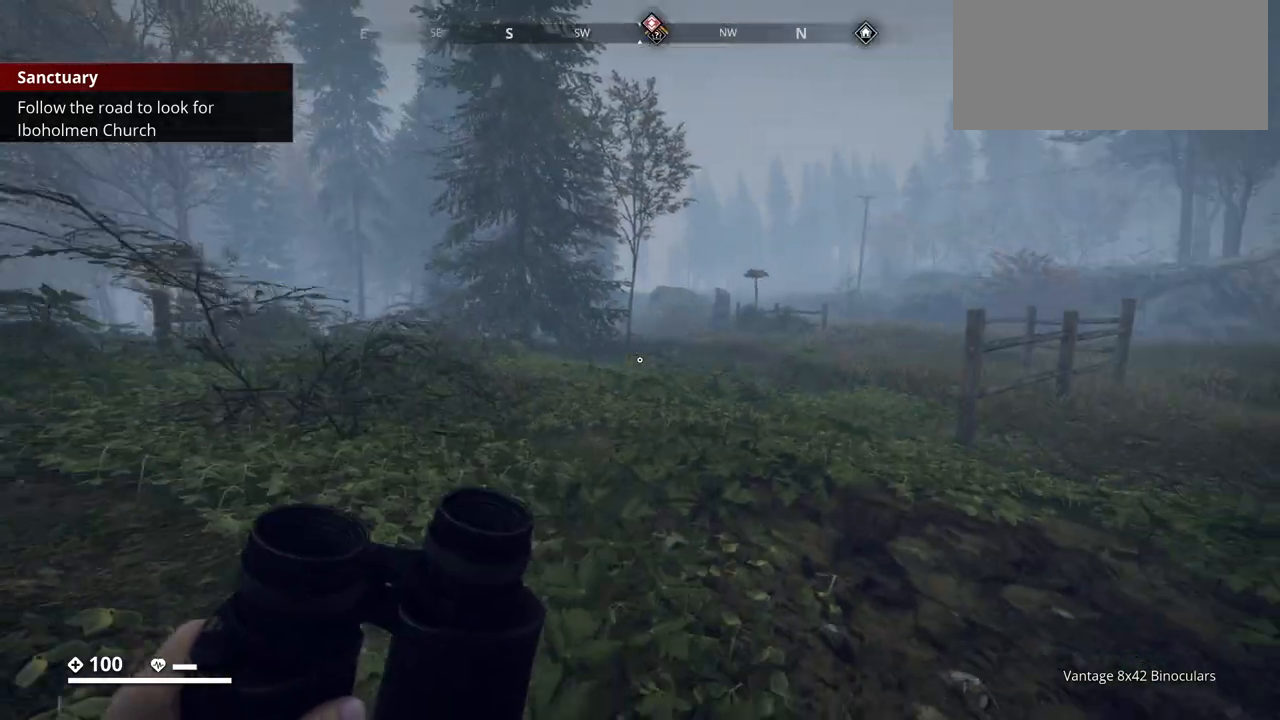
{"keys": ["w"], "events": []}
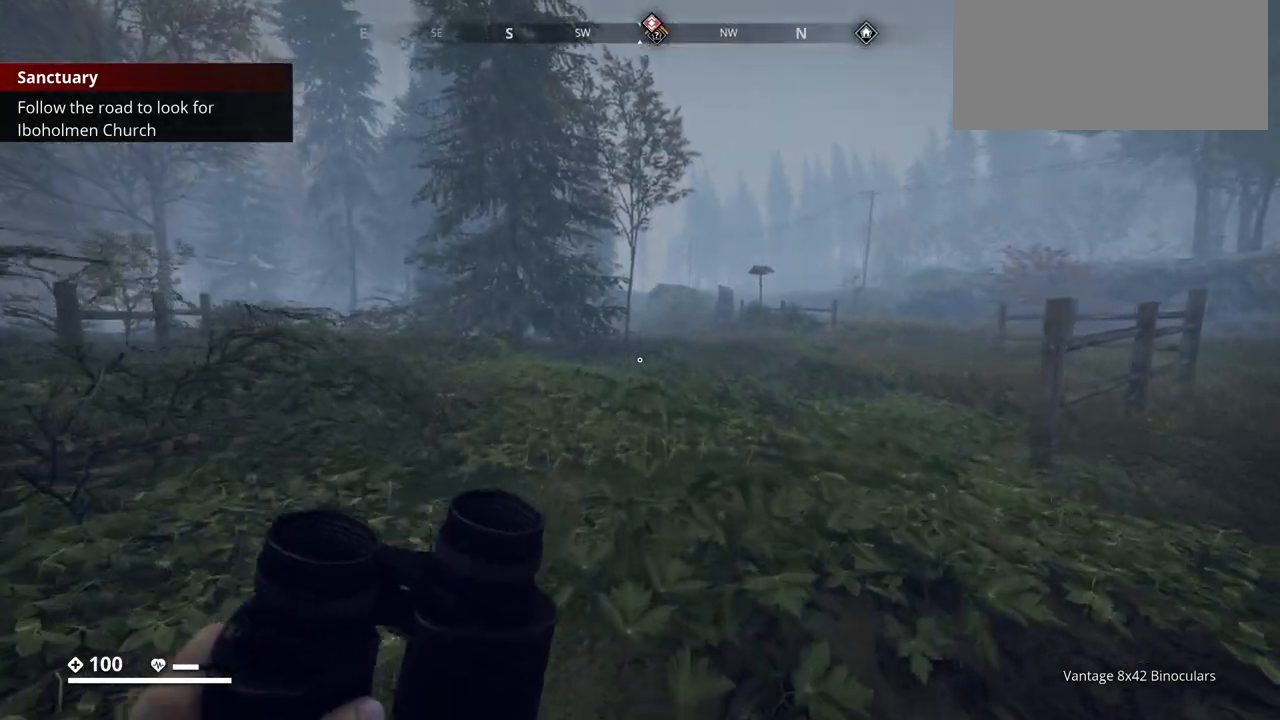
{"keys": ["w"], "events": []}
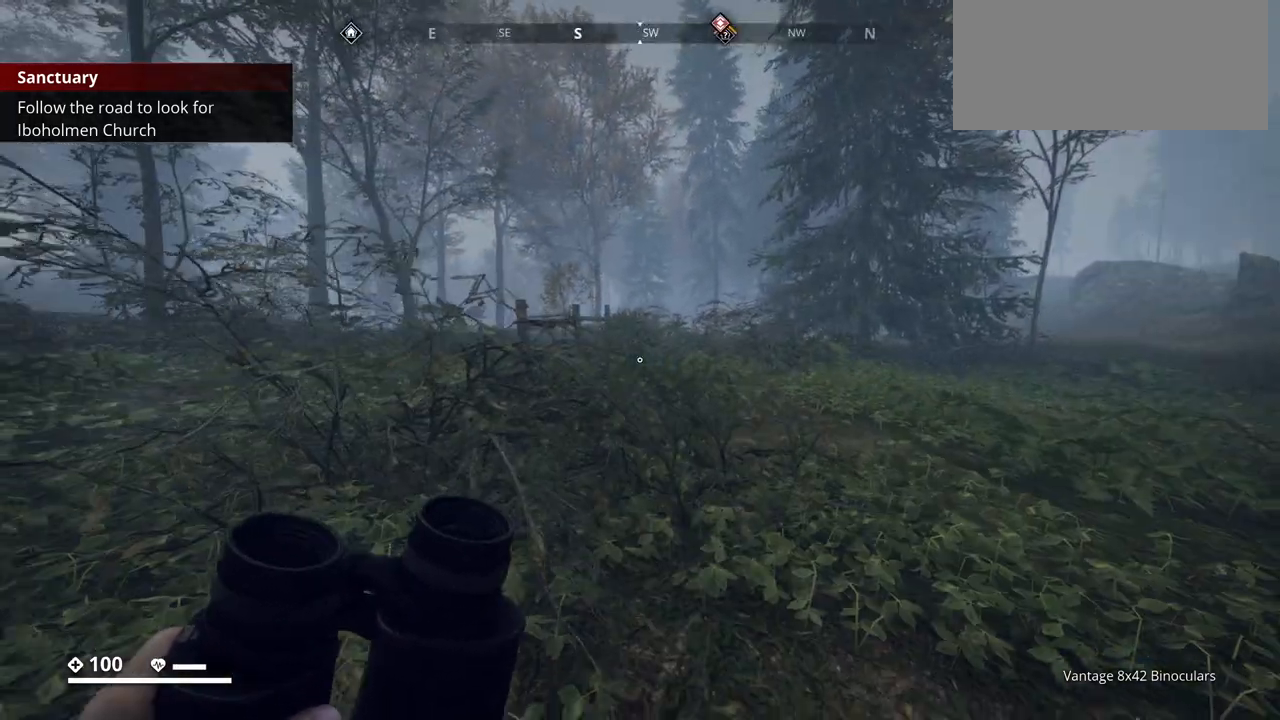
{"keys": ["w"], "events": []}
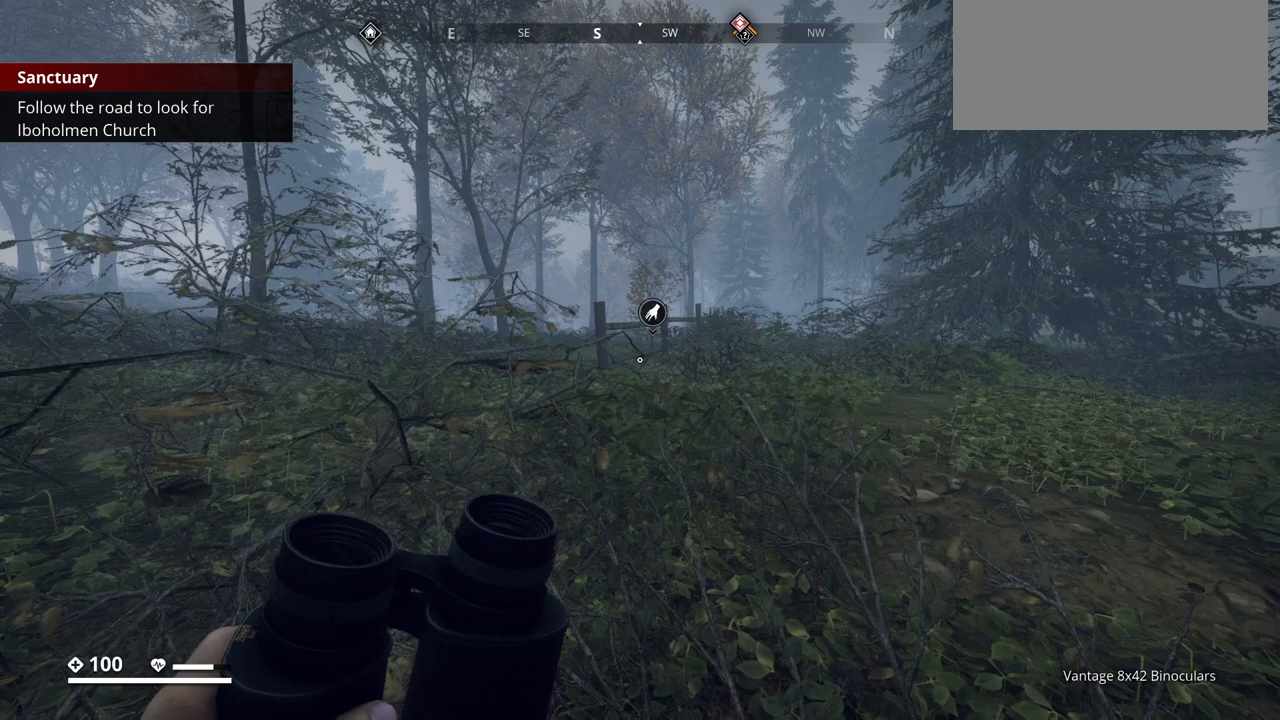
{"keys": ["w"], "events": []}
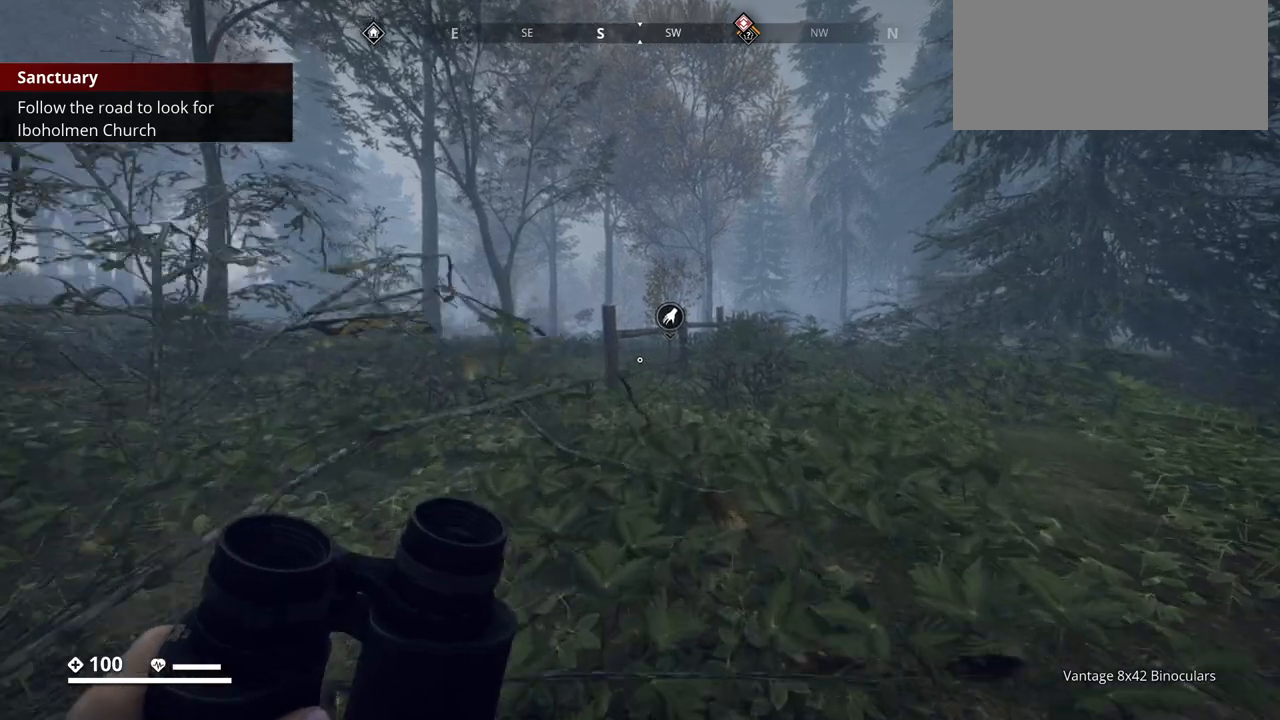
{"keys": ["w"], "events": []}
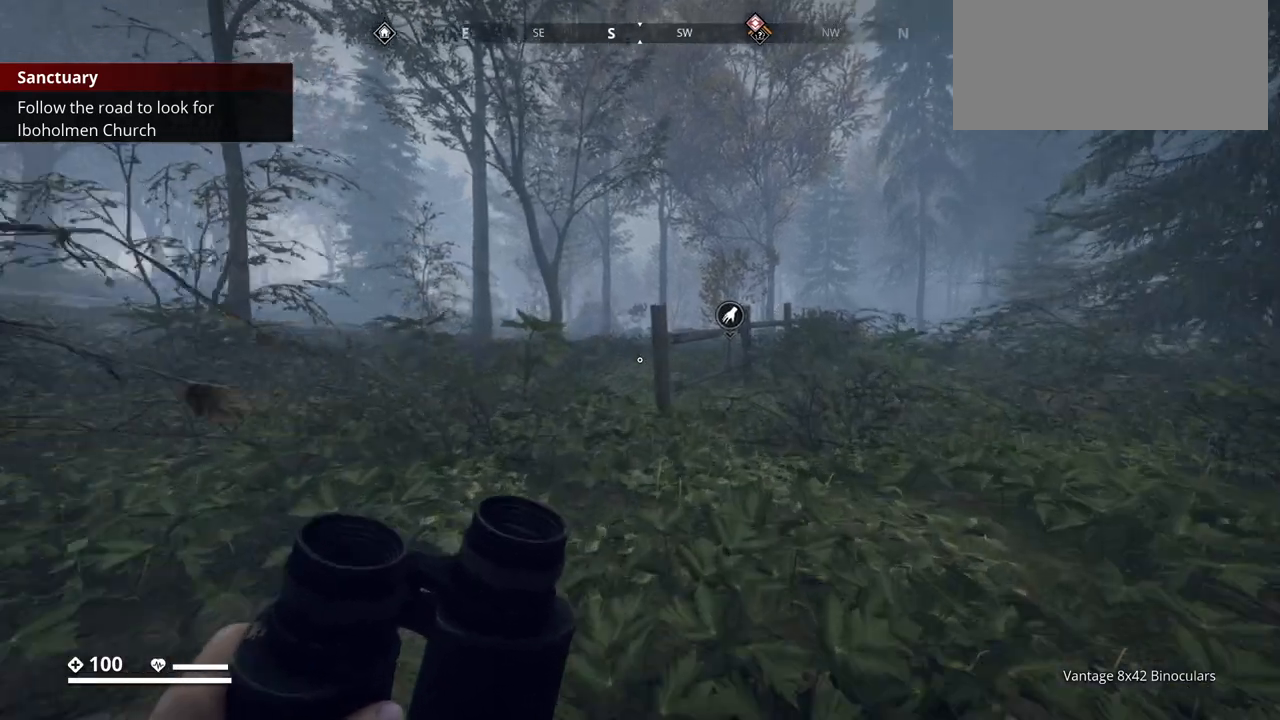
{"keys": ["a", "w"], "events": [[350, "a", "down"]]}
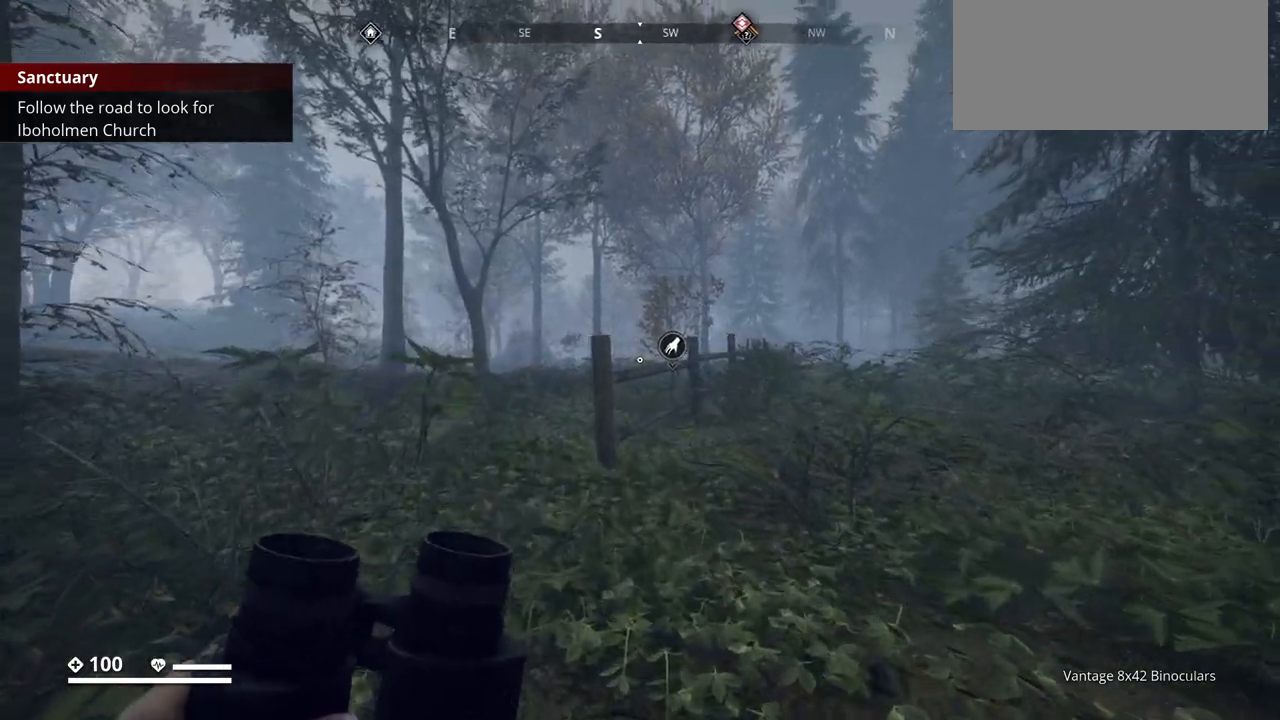
{"keys": ["a", "w"], "events": []}
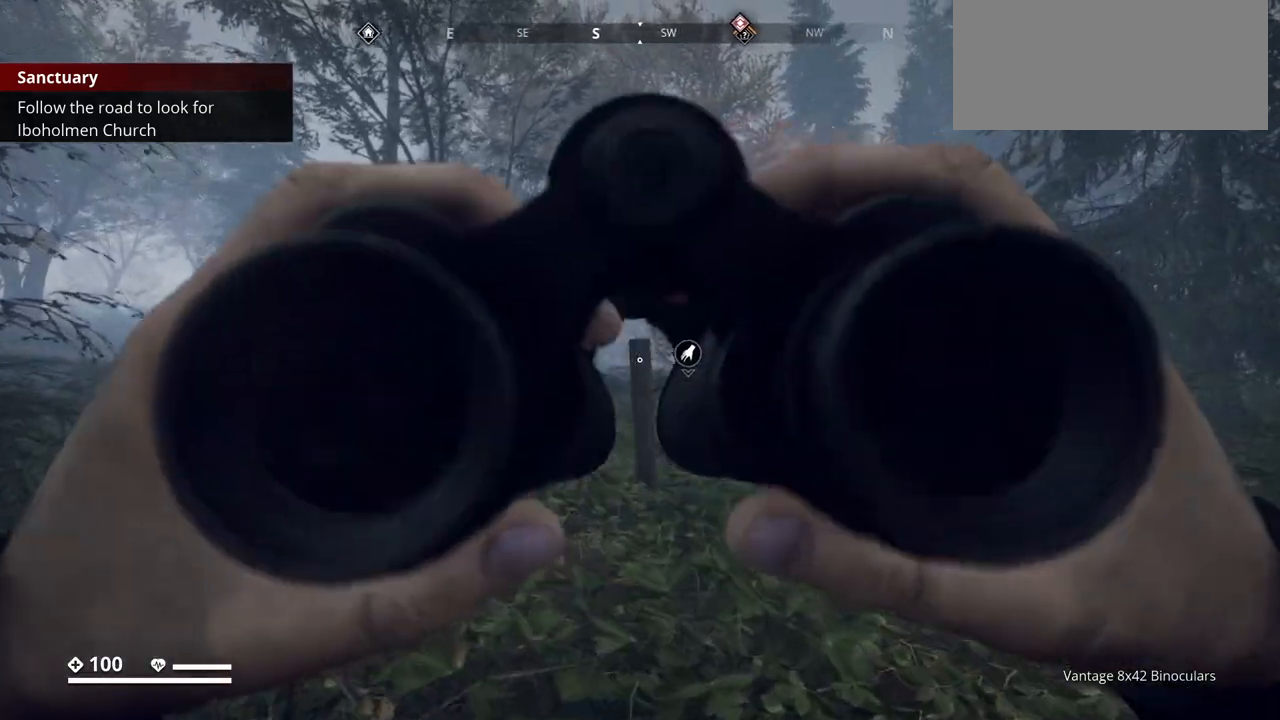
{"keys": ["a", "w"], "events": []}
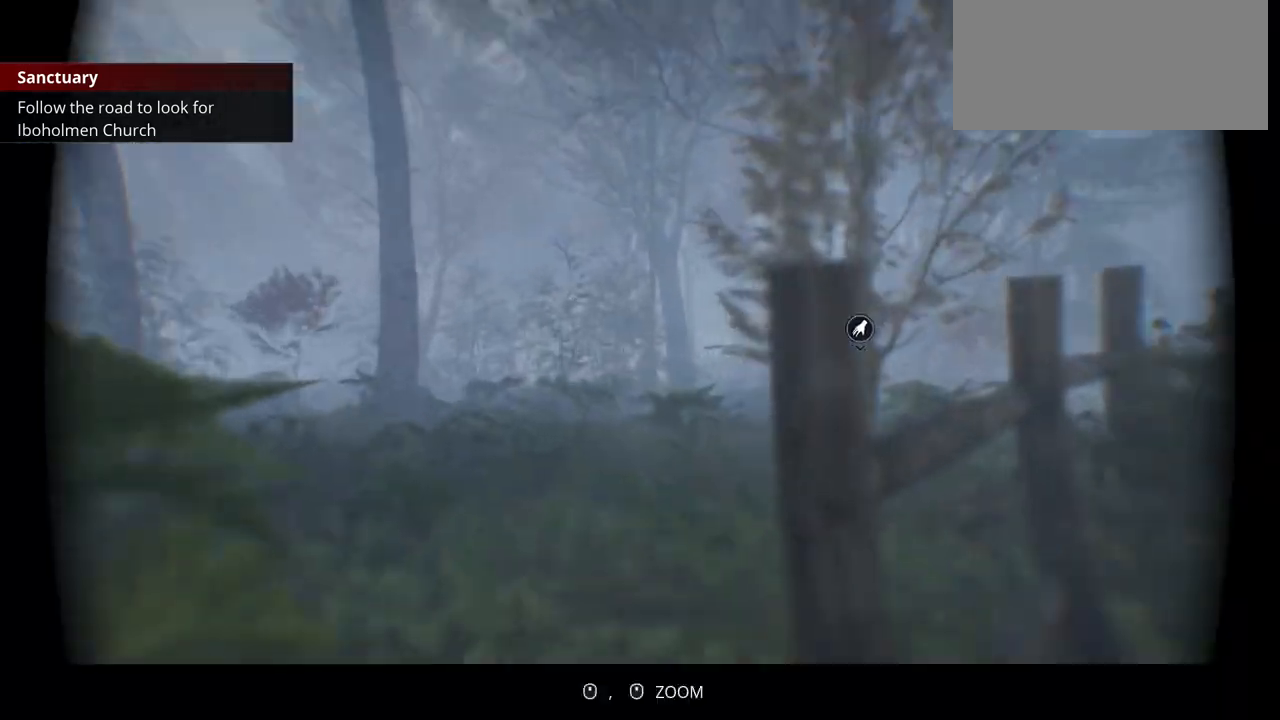
{"keys": ["a", "w"], "events": []}
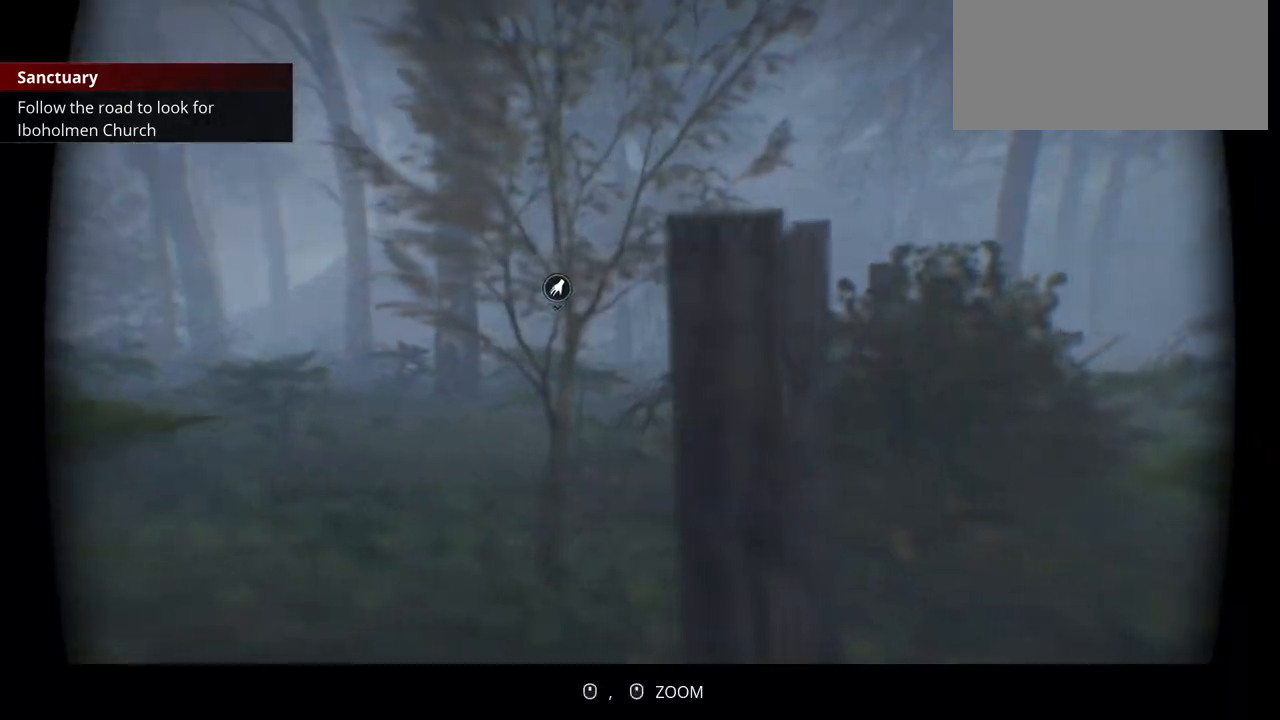
{"keys": ["w"], "events": [[183, "a", "up"]]}